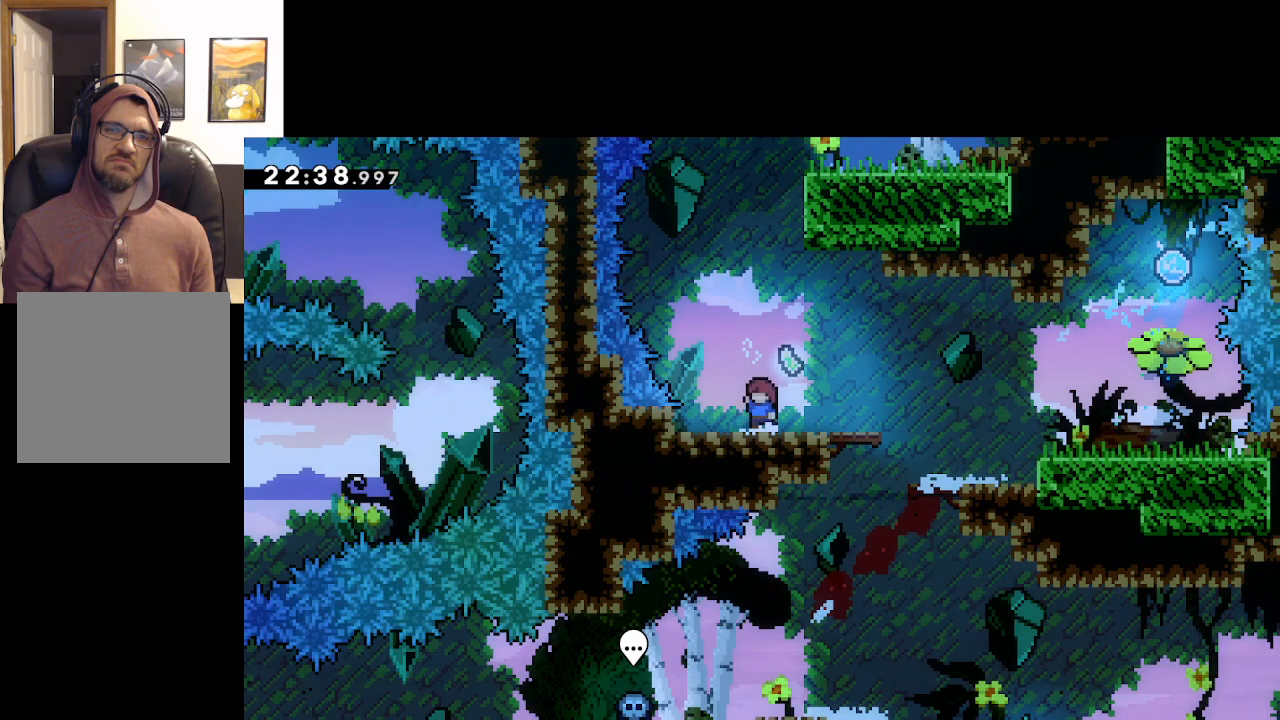
Gameplay with a controller (Xbox layout); each line is a JSON object with the inputs held at the frame after it. "events" lists button and stick changes between this image and that frame as [ms after this image, input, new state], when the widget could be followed in between.
{"buttons": ["A", "X"], "left_stick": "up", "right_stick": "center", "events": [[100, "A", "down"], [283, "left_stick", "up"], [417, "X", "down"]]}
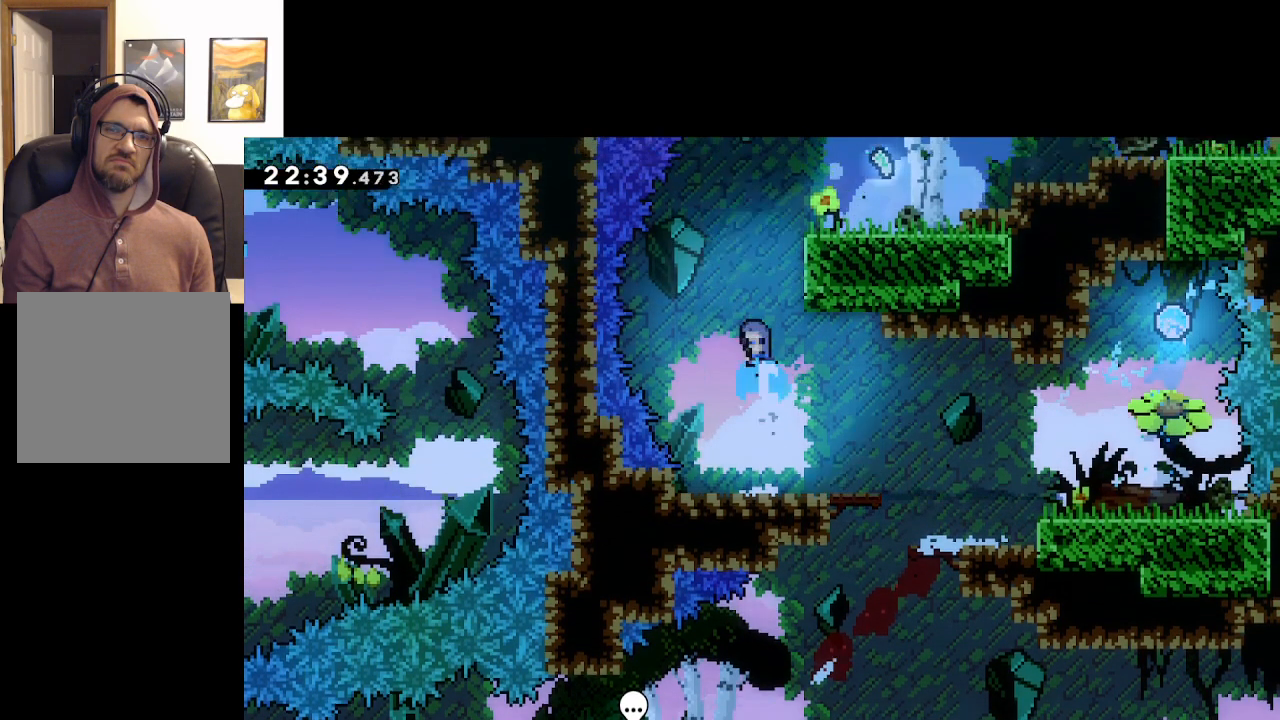
{"buttons": ["L2"], "left_stick": "up-right", "right_stick": "center", "events": [[133, "left_stick", "up-right"], [267, "X", "up"], [317, "L2", "down"], [383, "A", "up"]]}
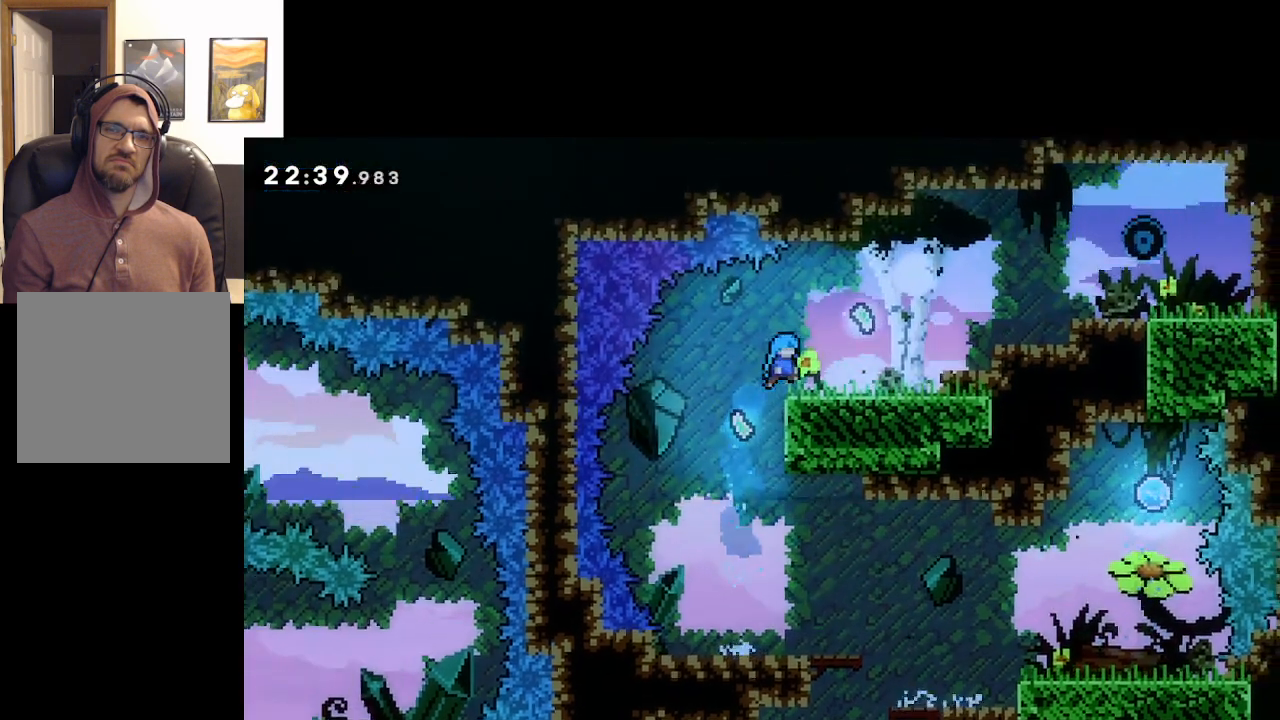
{"buttons": [], "left_stick": "right", "right_stick": "center", "events": [[200, "left_stick", "center"], [417, "L2", "up"], [467, "left_stick", "right"]]}
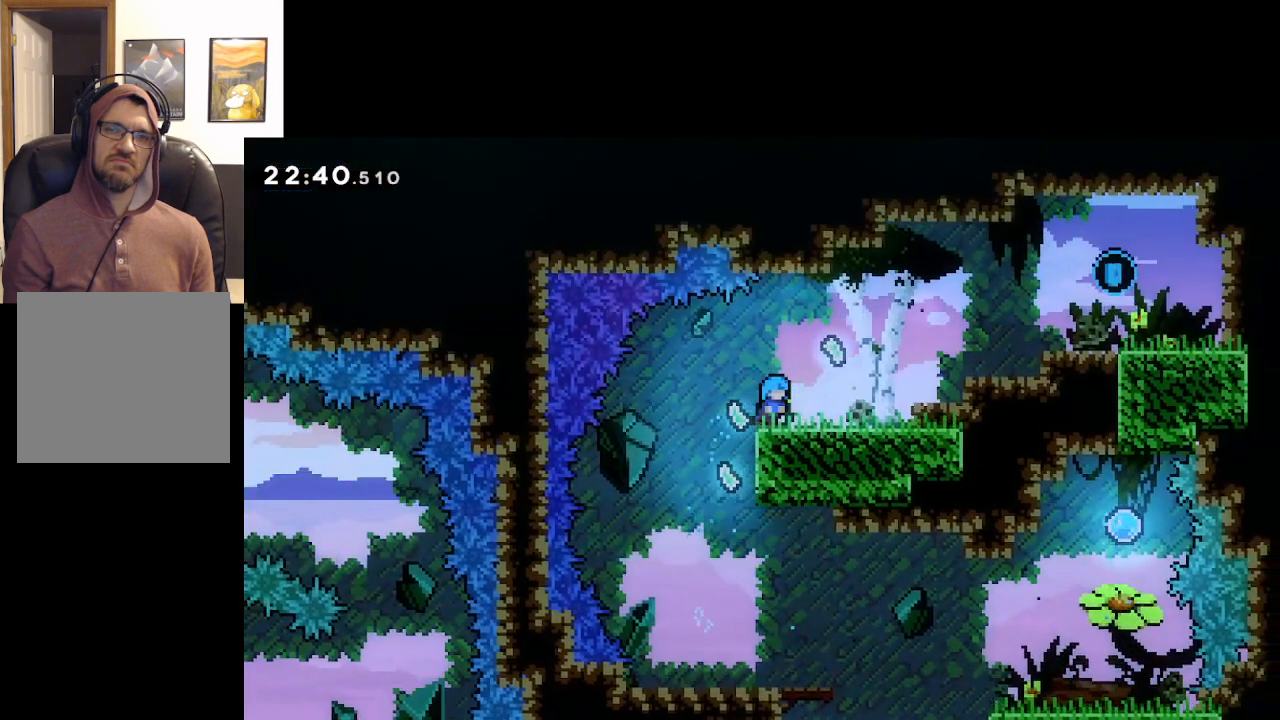
{"buttons": ["A"], "left_stick": "right", "right_stick": "center", "events": [[417, "A", "down"]]}
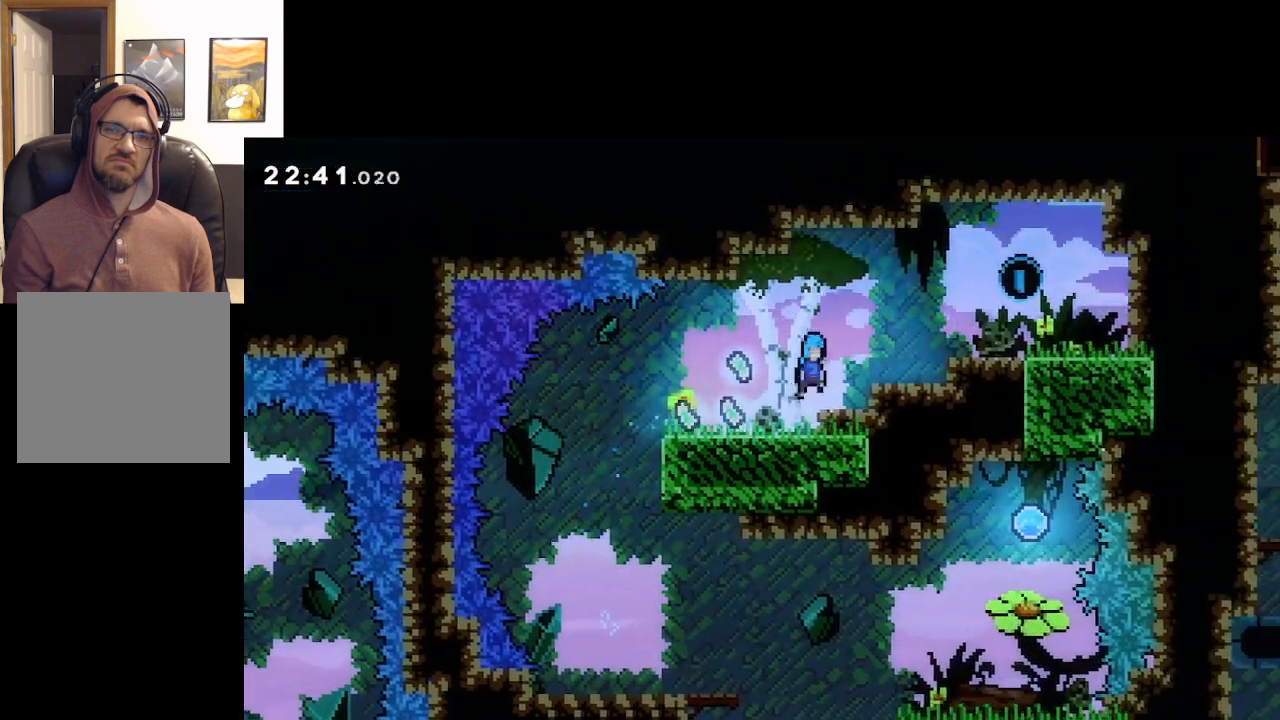
{"buttons": [], "left_stick": "center", "right_stick": "center", "events": [[283, "A", "up"], [383, "left_stick", "center"]]}